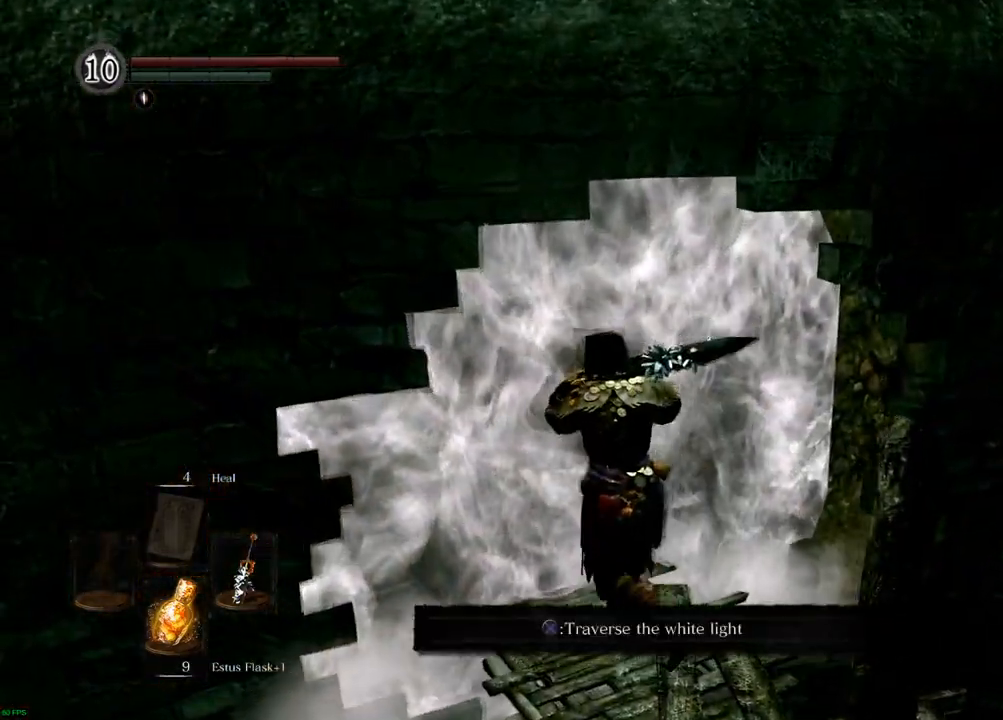
Gameplay with a controller (PlayStation layout); each line is a JSON object with the inputs held at the frame after it (dt_ms = milliseconds from this image to that frame). "events" lists button and stick changes between this image and that frame as [ms after this image, input, new state], when the widget could be followed in between. Not read: L3 R3.
{"dt_ms": 500, "buttons": [], "left_stick": "center", "right_stick": "center", "events": [[50, "CROSS", "down"], [133, "CROSS", "up"]]}
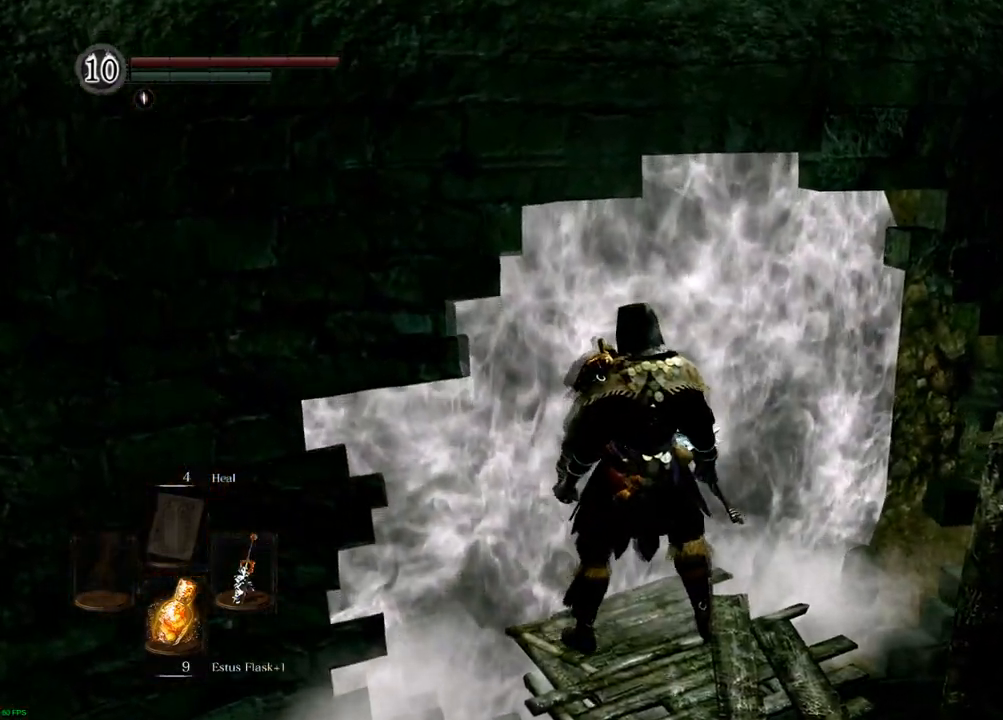
{"dt_ms": 500, "buttons": [], "left_stick": "center", "right_stick": "center", "events": [[67, "right_stick", "left"], [350, "right_stick", "center"]]}
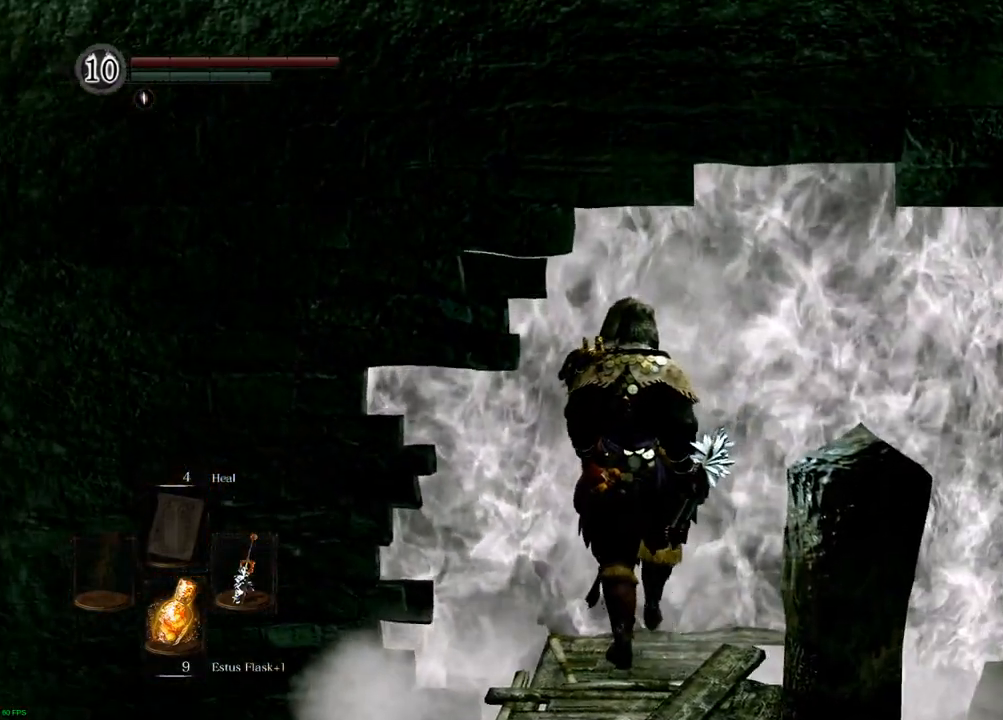
{"dt_ms": 500, "buttons": [], "left_stick": "center", "right_stick": "center", "events": []}
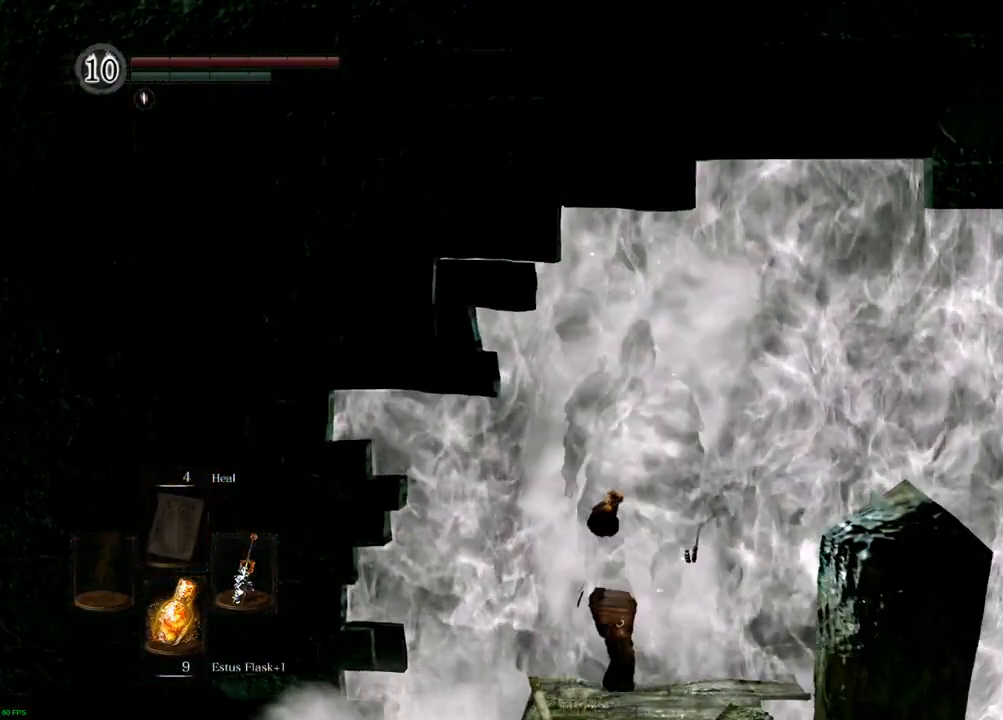
{"dt_ms": 500, "buttons": [], "left_stick": "center", "right_stick": "center", "events": []}
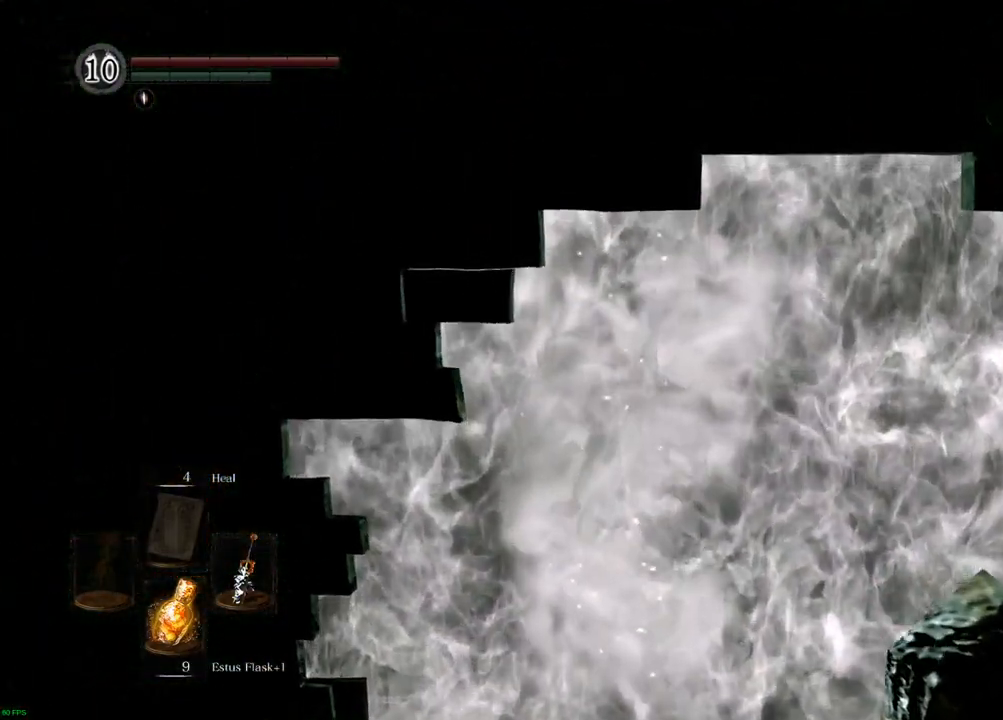
{"dt_ms": 1000, "buttons": ["R1"], "left_stick": "center", "right_stick": "center"}
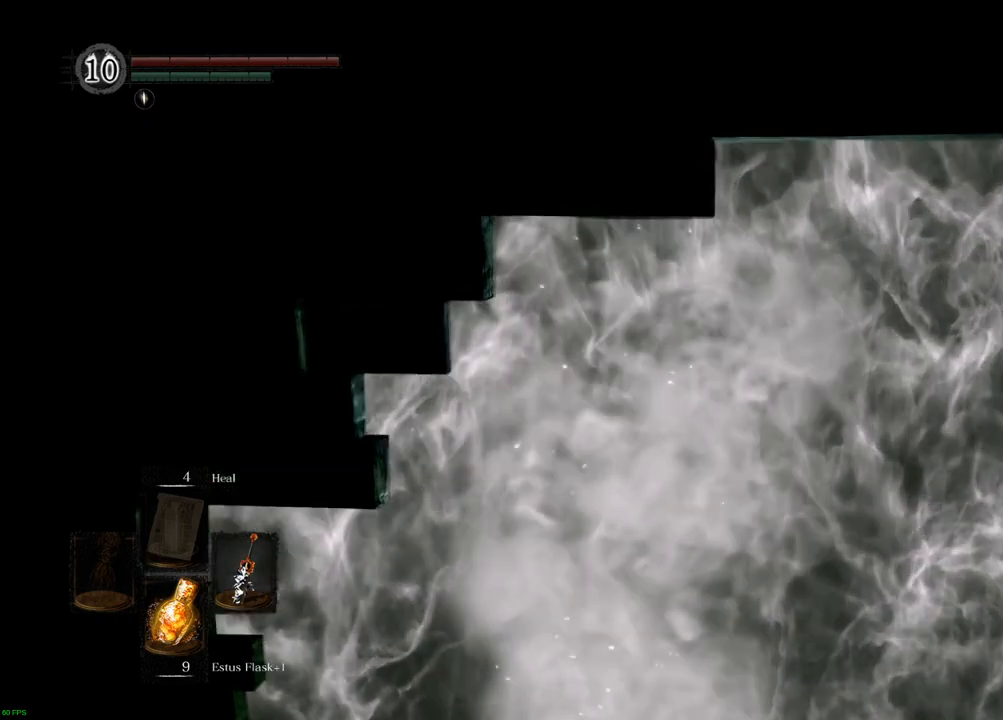
{"dt_ms": 500, "buttons": [], "left_stick": "center", "right_stick": "center", "events": [[33, "R1", "up"]]}
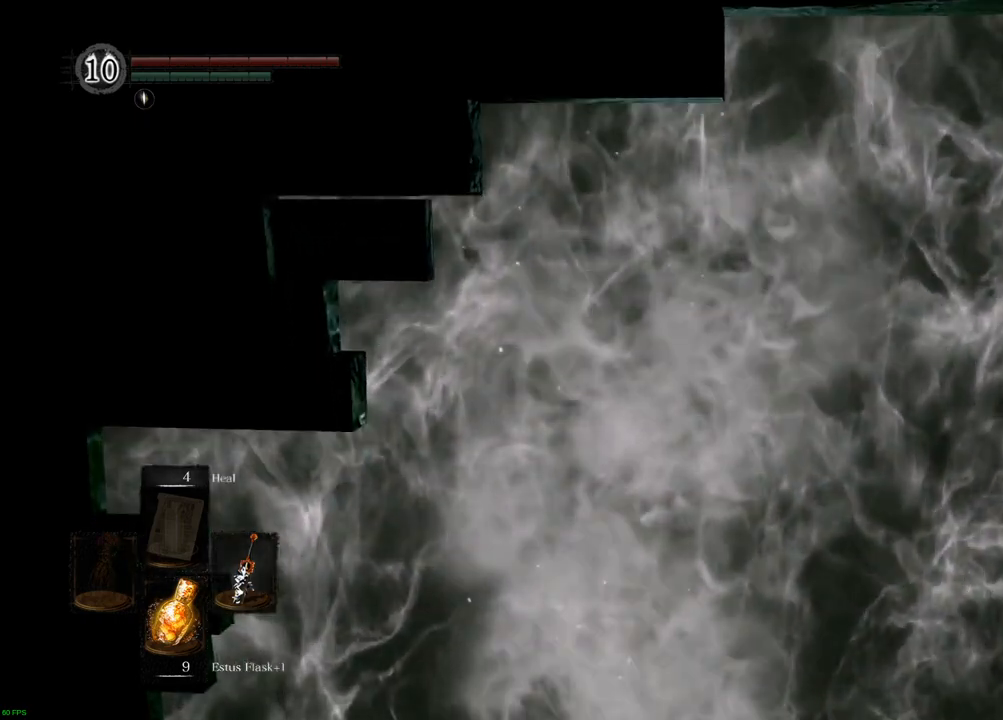
{"dt_ms": 500, "buttons": [], "left_stick": "center", "right_stick": "center"}
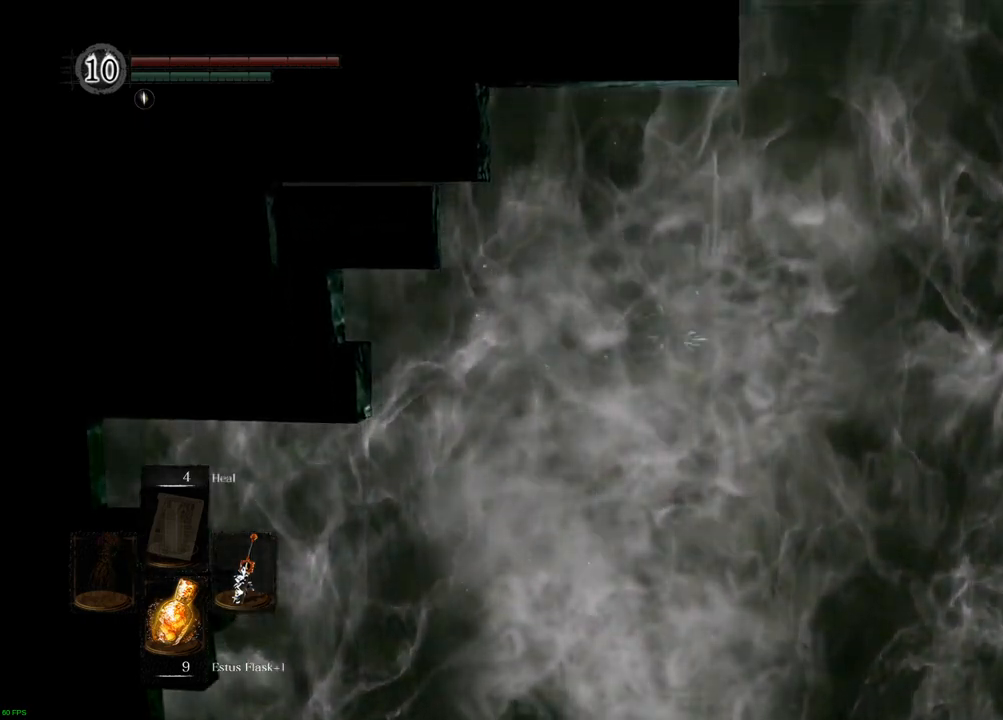
{"dt_ms": 500, "buttons": [], "left_stick": "center", "right_stick": "center", "events": []}
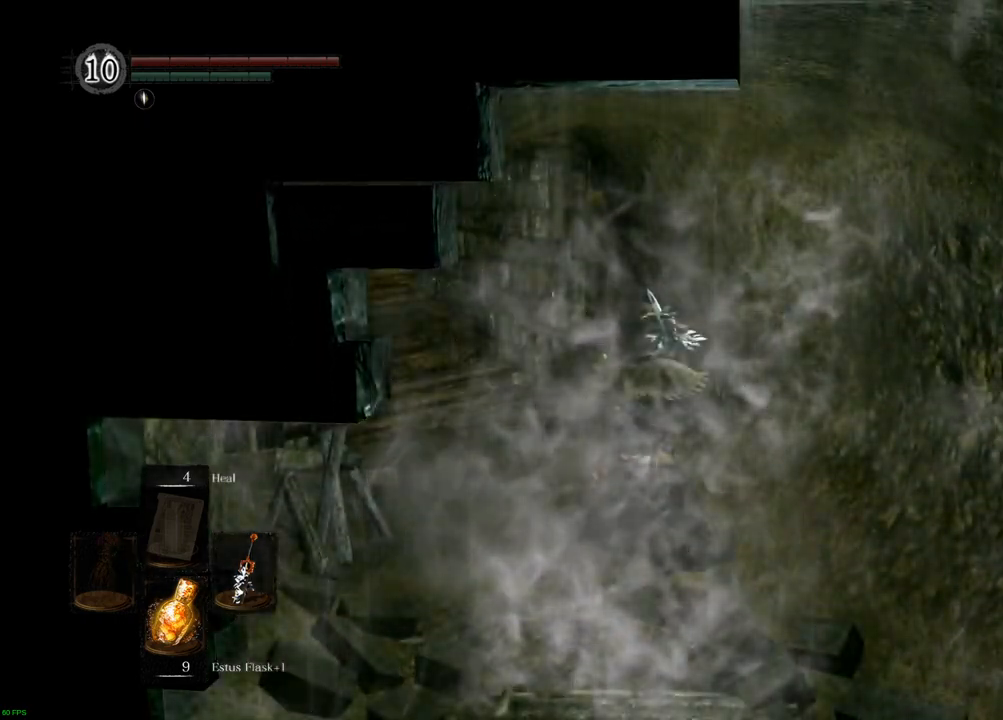
{"dt_ms": 500, "buttons": [], "left_stick": "center", "right_stick": "center", "events": []}
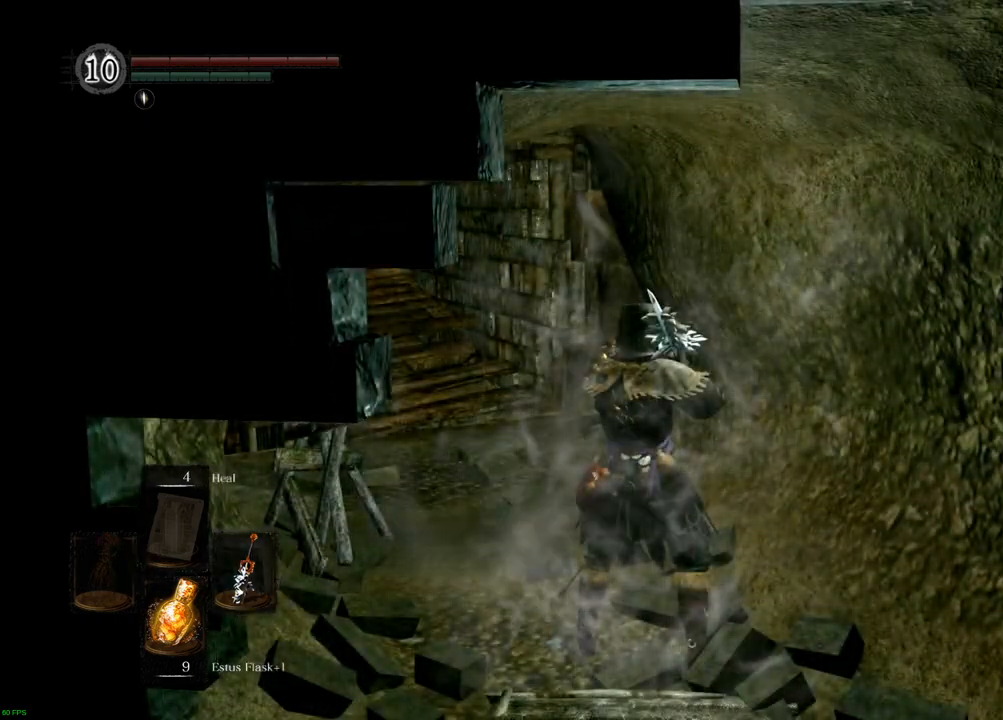
{"dt_ms": 500, "buttons": [], "left_stick": "center", "right_stick": "left", "events": [[233, "right_stick", "left"]]}
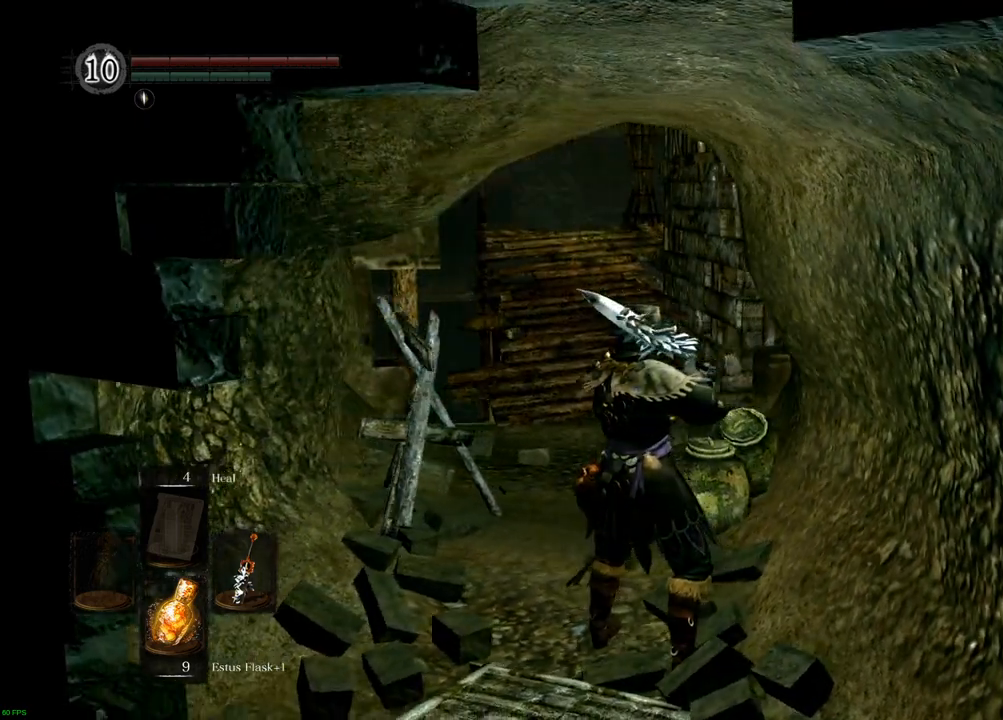
{"dt_ms": 500, "buttons": [], "left_stick": "center", "right_stick": "center", "events": [[83, "right_stick", "center"]]}
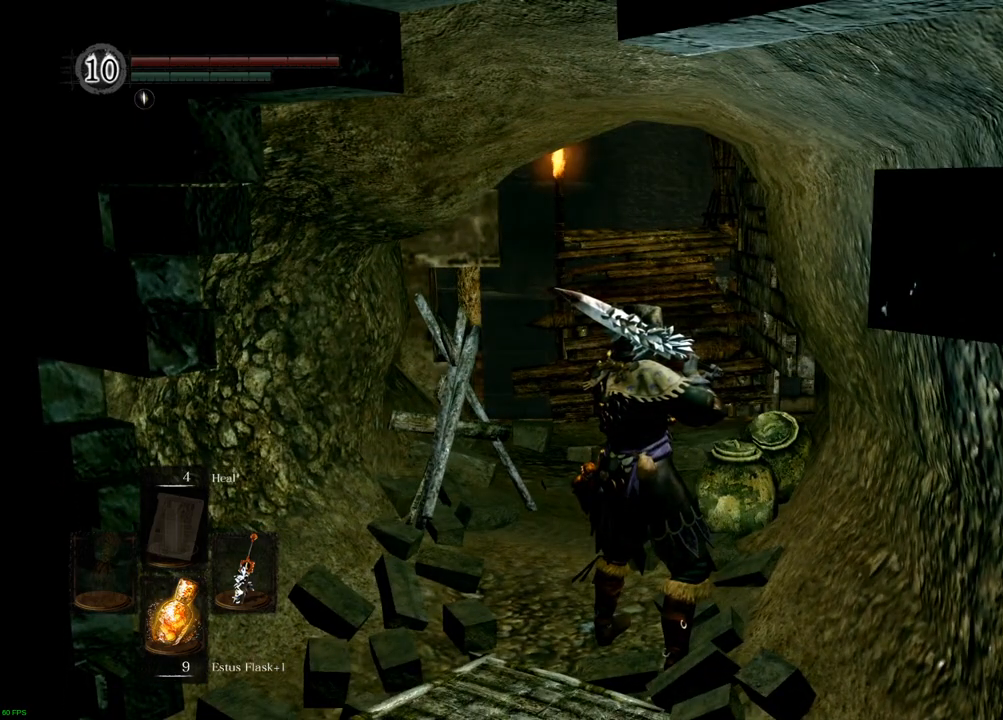
{"dt_ms": 500, "buttons": [], "left_stick": "center", "right_stick": "left", "events": [[350, "right_stick", "left"]]}
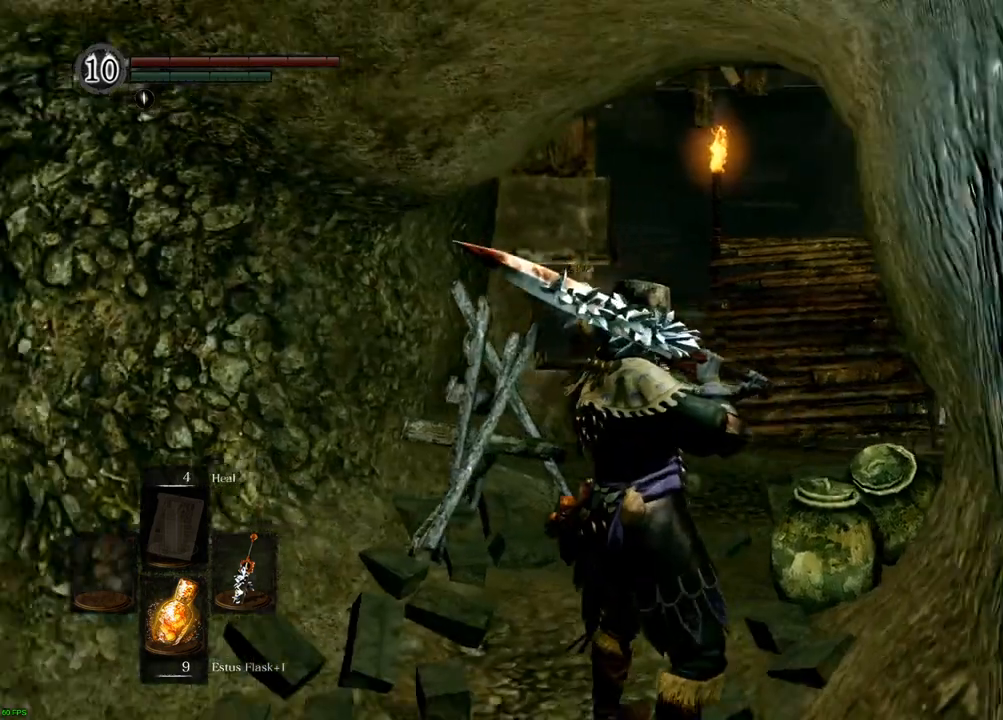
{"dt_ms": 1000, "buttons": [], "left_stick": "center", "right_stick": "center"}
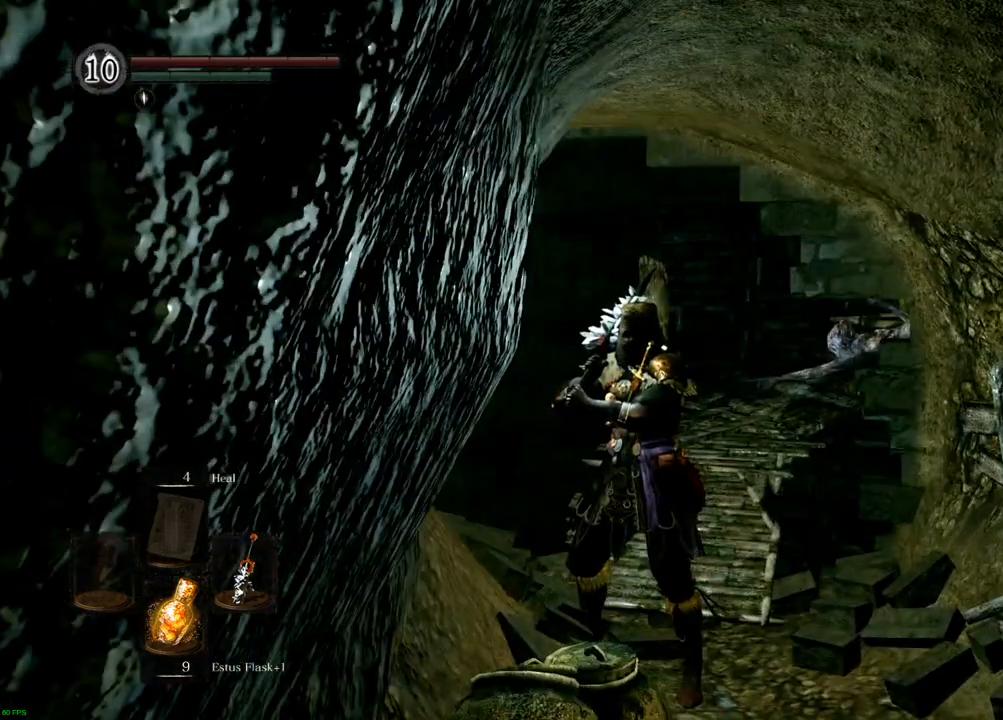
{"dt_ms": 500, "buttons": [], "left_stick": "center", "right_stick": "up-left"}
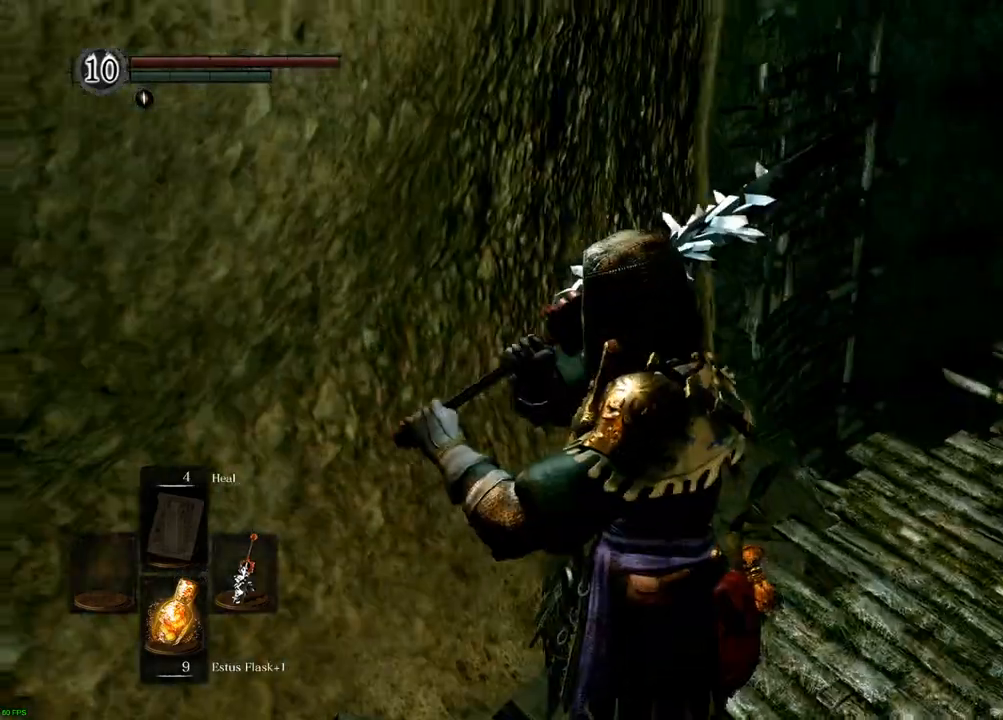
{"dt_ms": 500, "buttons": [], "left_stick": "center", "right_stick": "right", "events": [[17, "R2", "down"], [17, "right_stick", "center"], [217, "right_stick", "right"], [233, "R2", "up"]]}
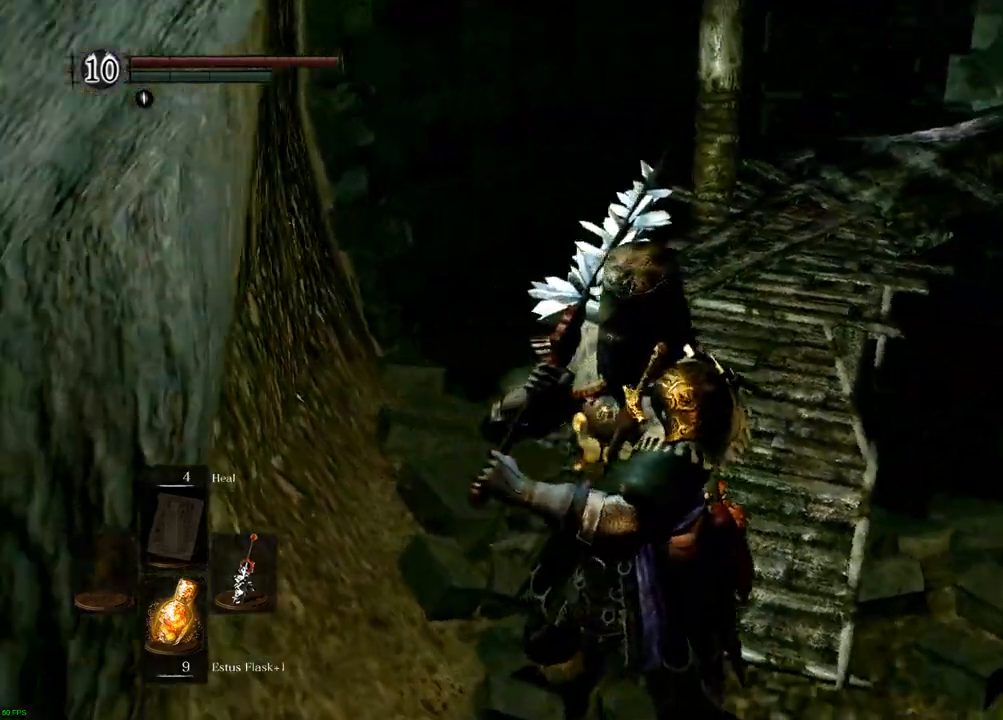
{"dt_ms": 500, "buttons": [], "left_stick": "up", "right_stick": "center", "events": [[67, "left_stick", "up"], [100, "right_stick", "center"]]}
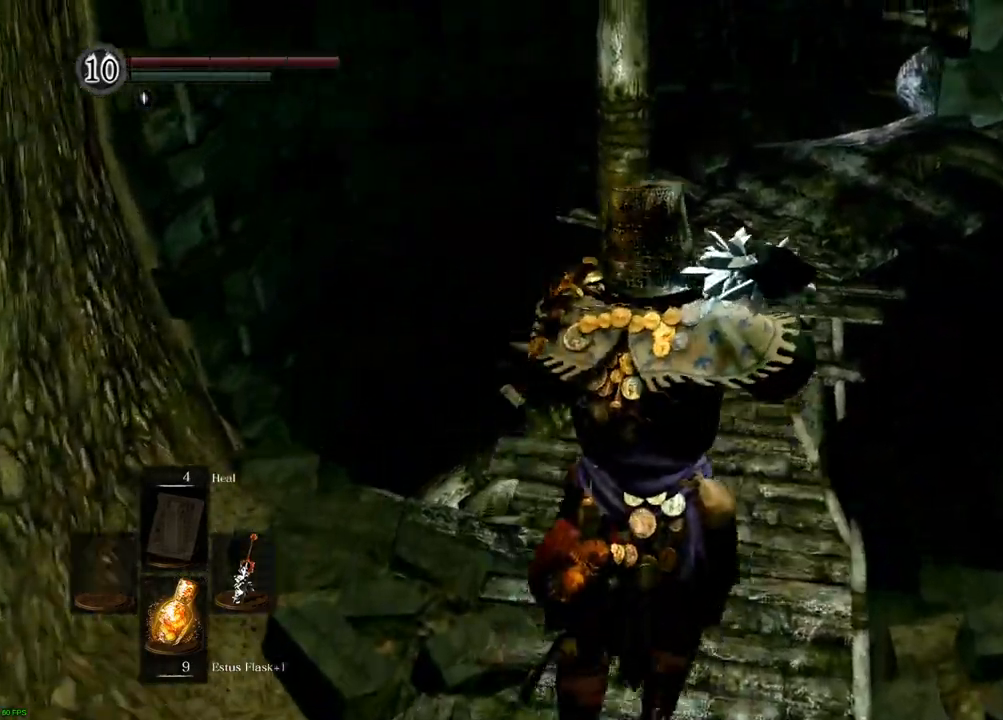
{"dt_ms": 500, "buttons": [], "left_stick": "center", "right_stick": "center", "events": [[300, "right_stick", "up-right"], [383, "left_stick", "center"], [483, "right_stick", "center"]]}
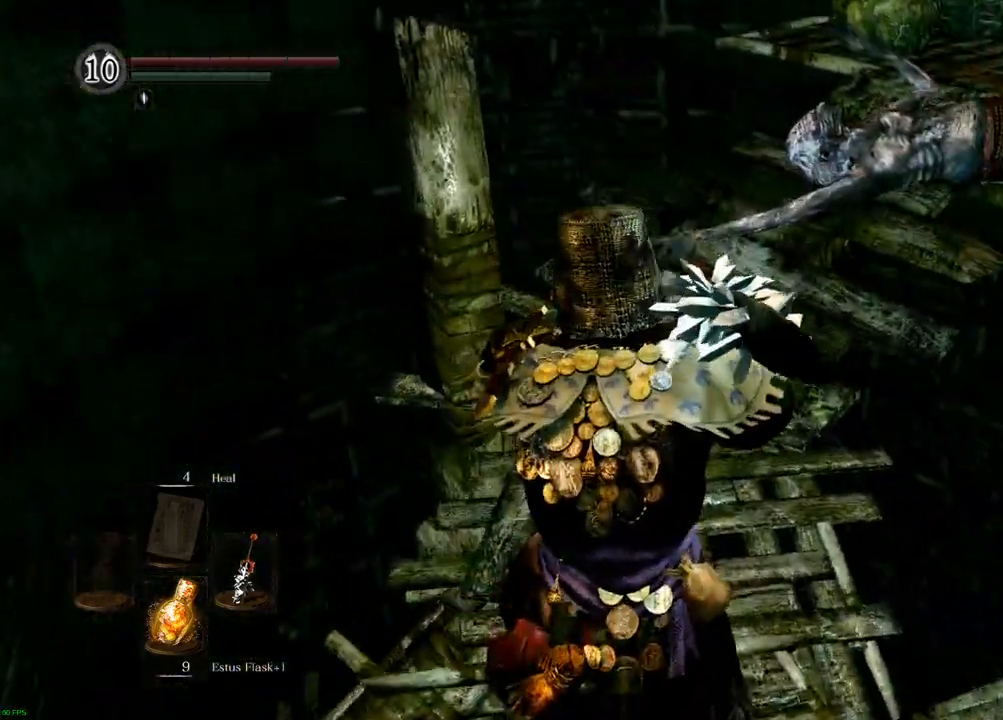
{"dt_ms": 500, "buttons": [], "left_stick": "center", "right_stick": "up-right", "events": [[233, "right_stick", "up-right"]]}
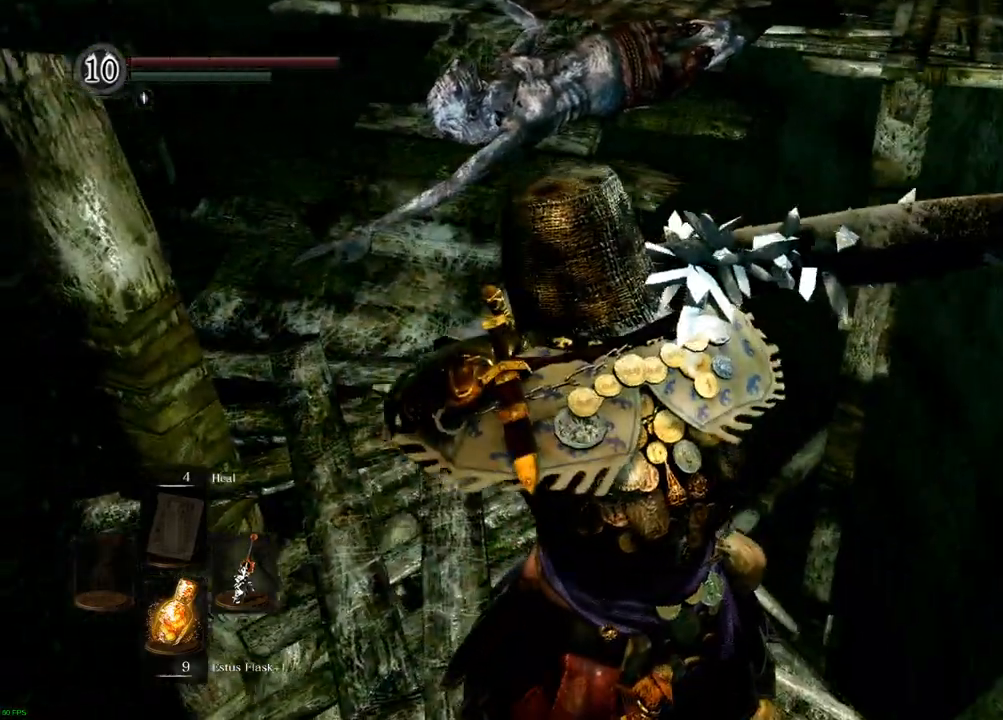
{"dt_ms": 500, "buttons": [], "left_stick": "center", "right_stick": "center", "events": [[33, "right_stick", "center"], [167, "right_stick", "up-right"], [283, "R2", "down"], [333, "R2", "up"], [417, "right_stick", "center"]]}
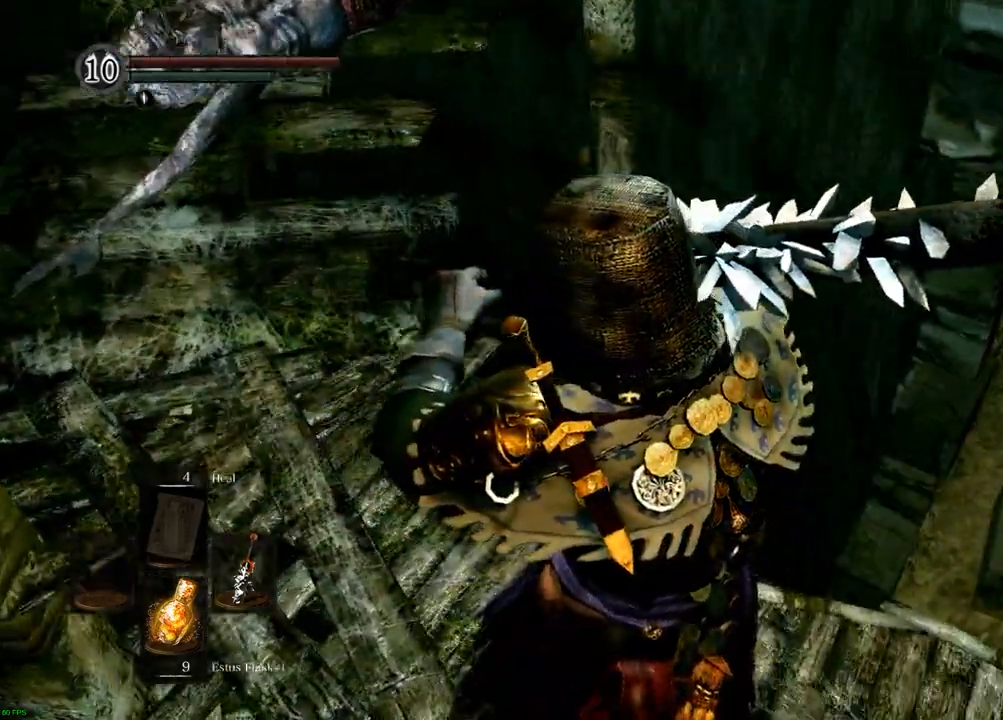
{"dt_ms": 500, "buttons": ["R2"], "left_stick": "up-right", "right_stick": "right", "events": [[17, "right_stick", "up-right"], [400, "right_stick", "right"], [417, "left_stick", "up-right"], [450, "R2", "down"]]}
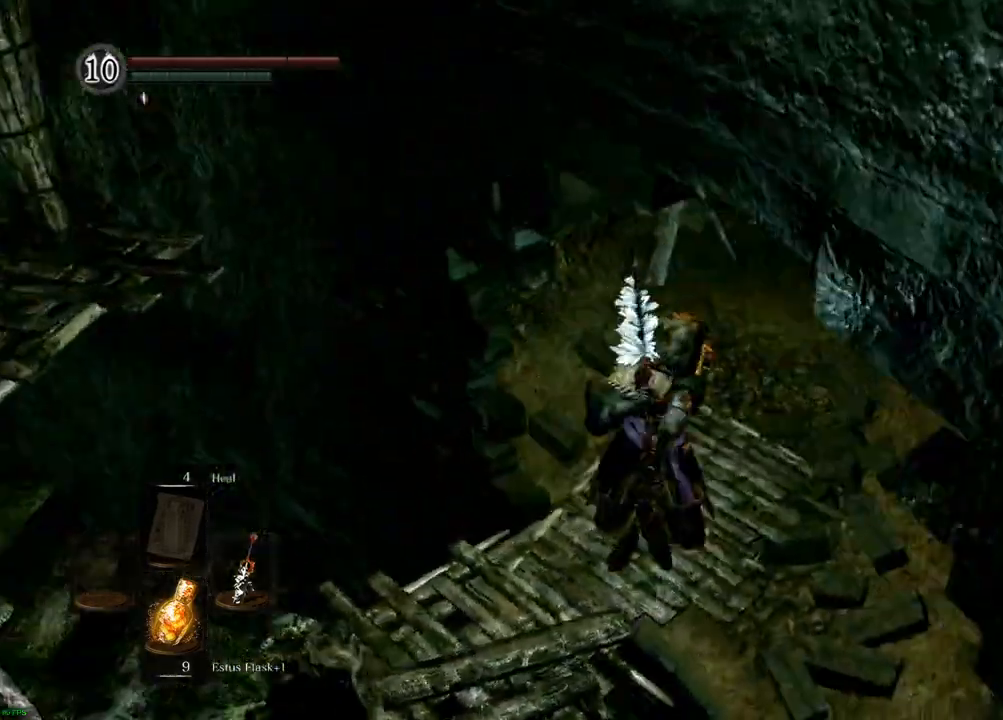
{"dt_ms": 500, "buttons": [], "left_stick": "up", "right_stick": "down", "events": [[83, "R2", "up"], [150, "right_stick", "center"], [217, "left_stick", "up"], [450, "right_stick", "down"]]}
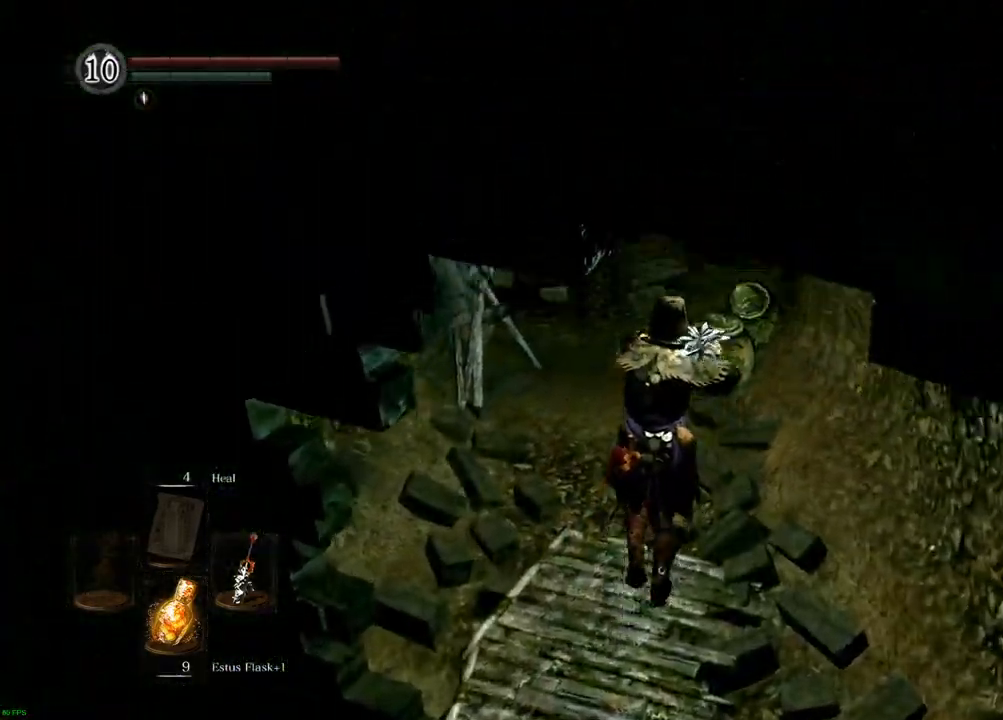
{"dt_ms": 500, "buttons": [], "left_stick": "up", "right_stick": "center", "events": [[167, "right_stick", "center"]]}
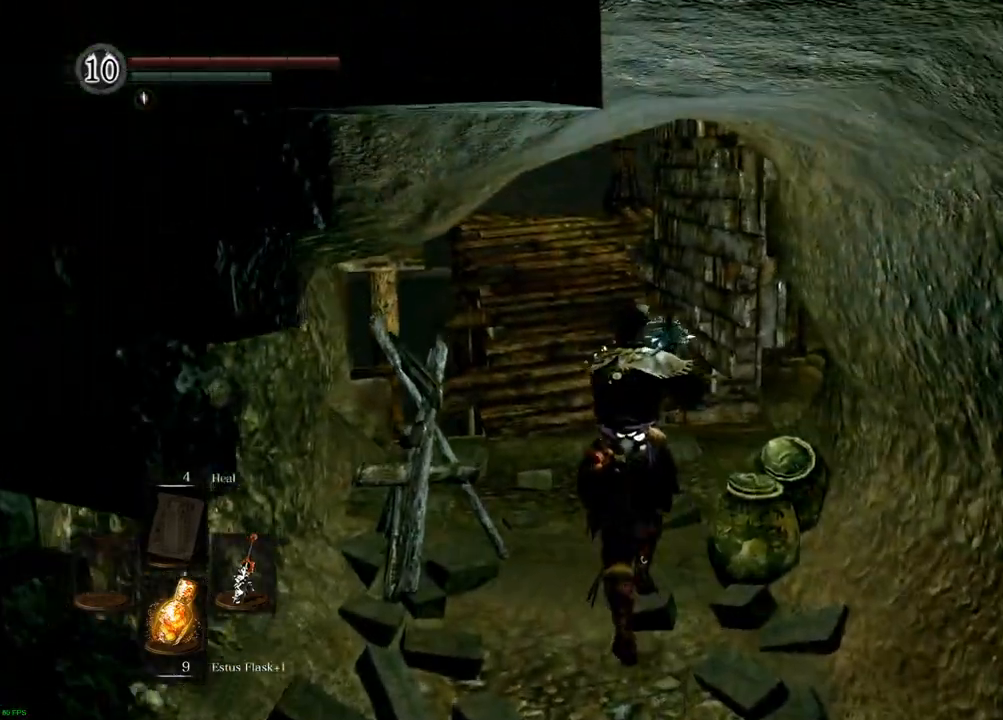
{"dt_ms": 500, "buttons": [], "left_stick": "up", "right_stick": "center", "events": []}
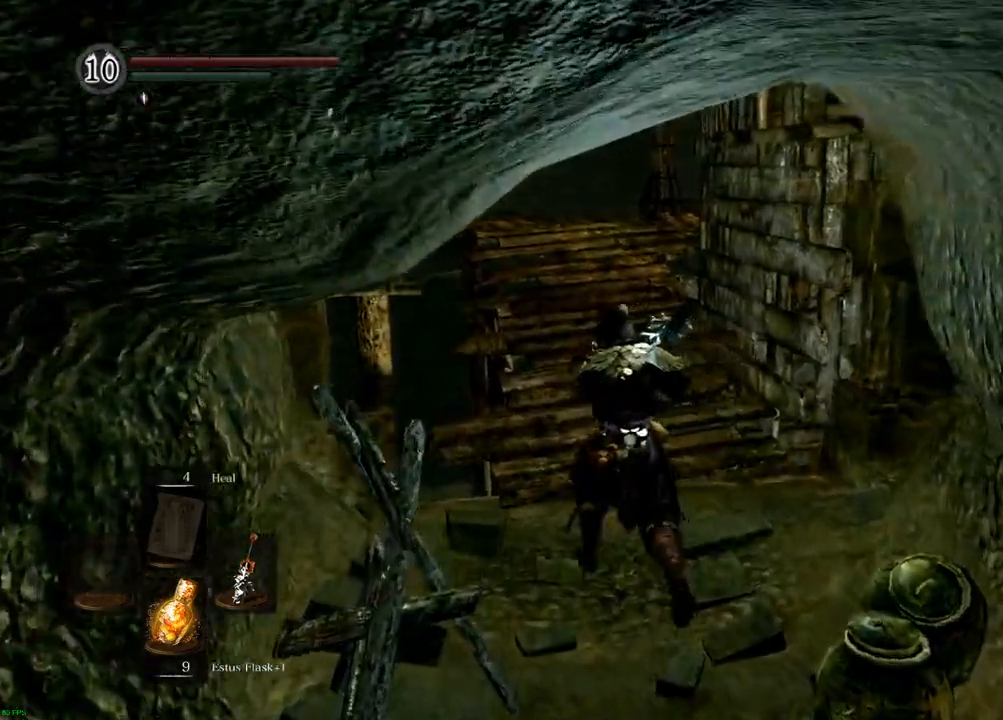
{"dt_ms": 500, "buttons": [], "left_stick": "up", "right_stick": "center", "events": []}
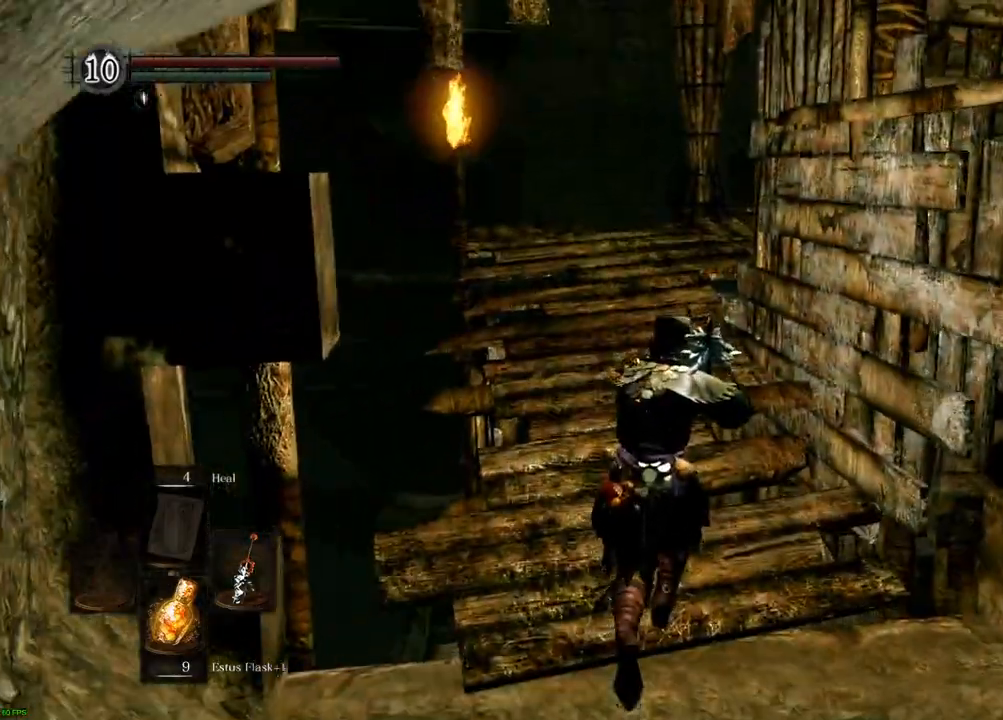
{"dt_ms": 500, "buttons": [], "left_stick": "center", "right_stick": "center"}